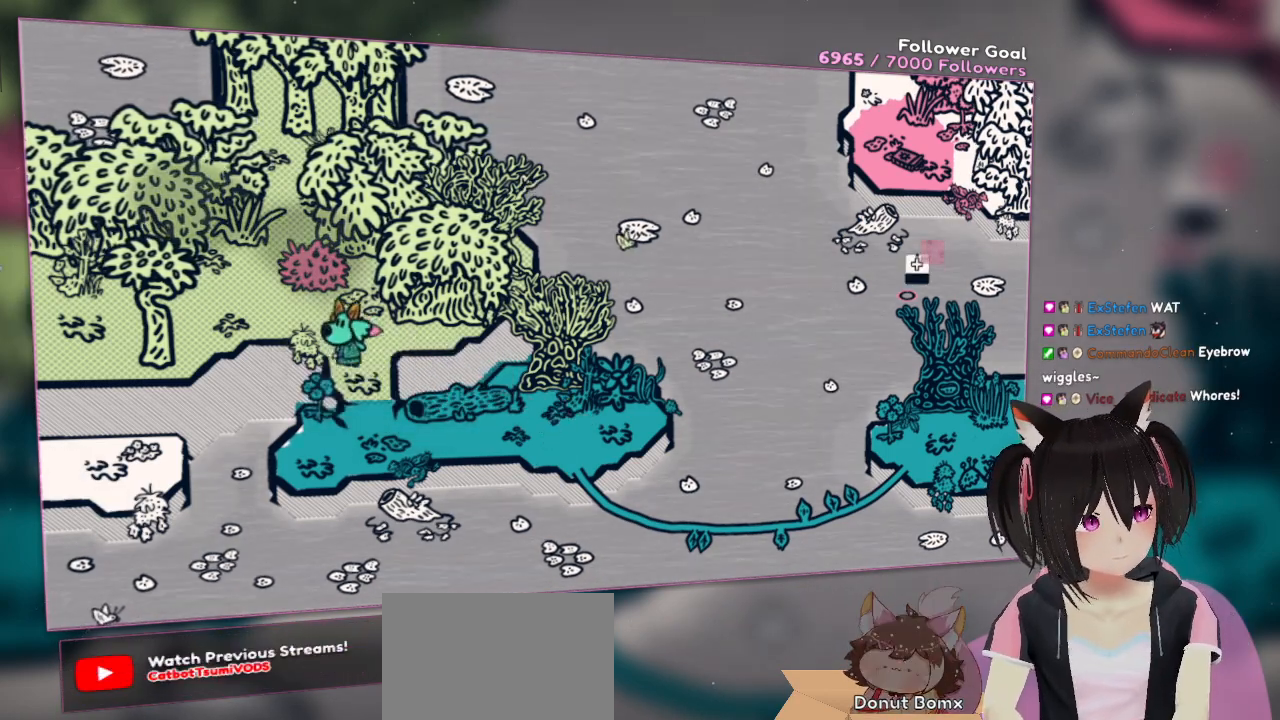
Gameplay with a controller (Nintendo layout); each line is a JSON object with the inputs held at the frame after it. "events" lists button and stick changes between this image and that frame as [ms after this image, input, new state], when the widget could be followed in between.
{"buttons": [], "left_stick": "up", "right_stick": "center", "events": [[283, "left_stick", "up"]]}
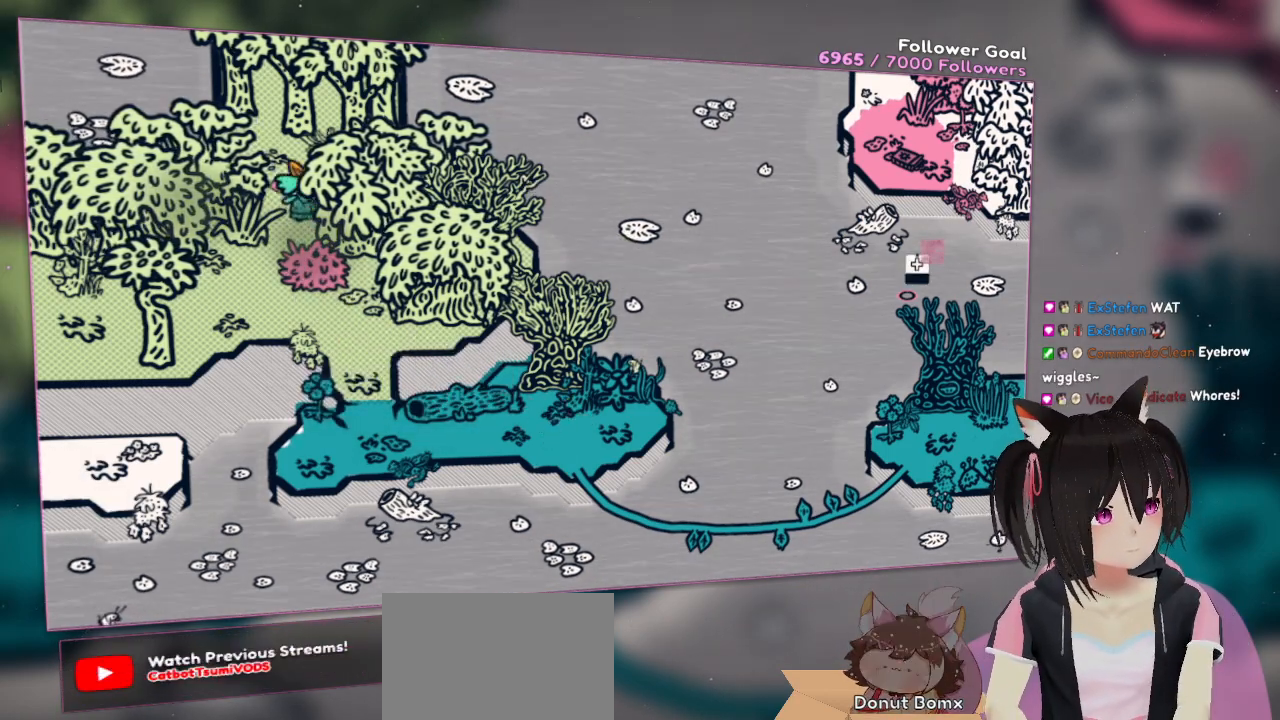
{"buttons": ["A"], "left_stick": "up", "right_stick": "center", "events": [[83, "A", "down"]]}
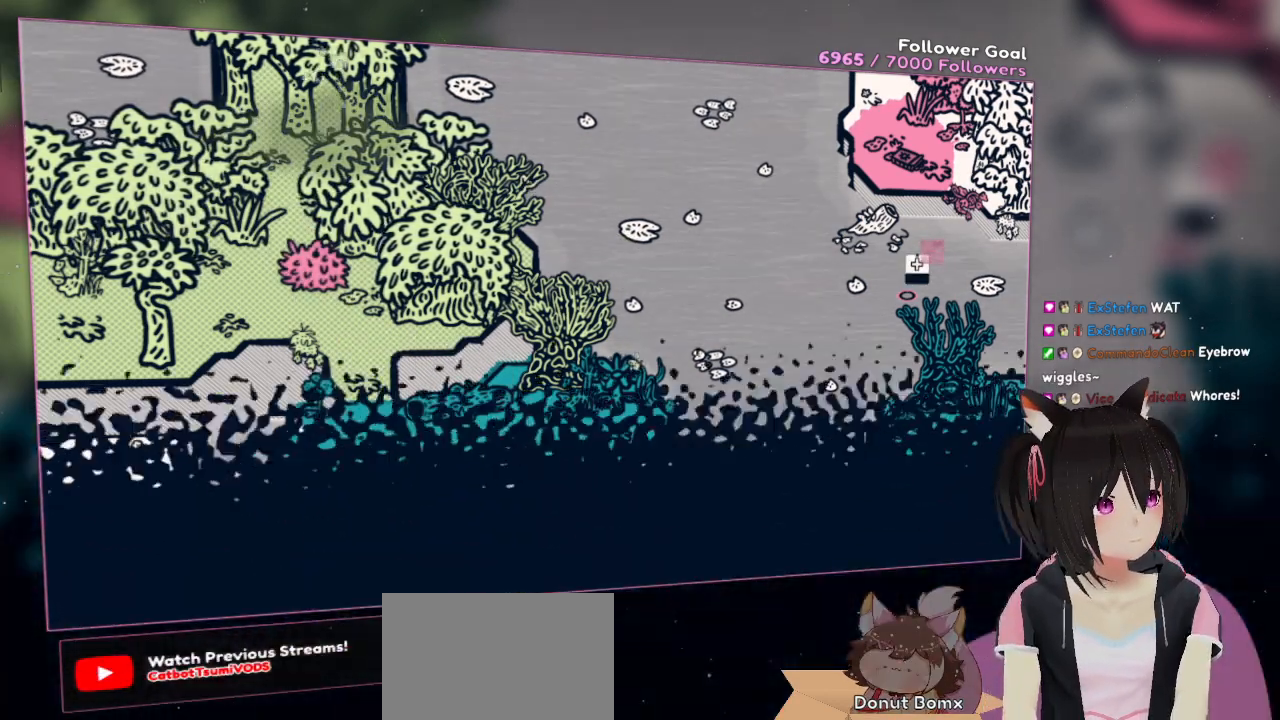
{"buttons": [], "left_stick": "center", "right_stick": "center", "events": [[167, "A", "up"], [283, "left_stick", "center"]]}
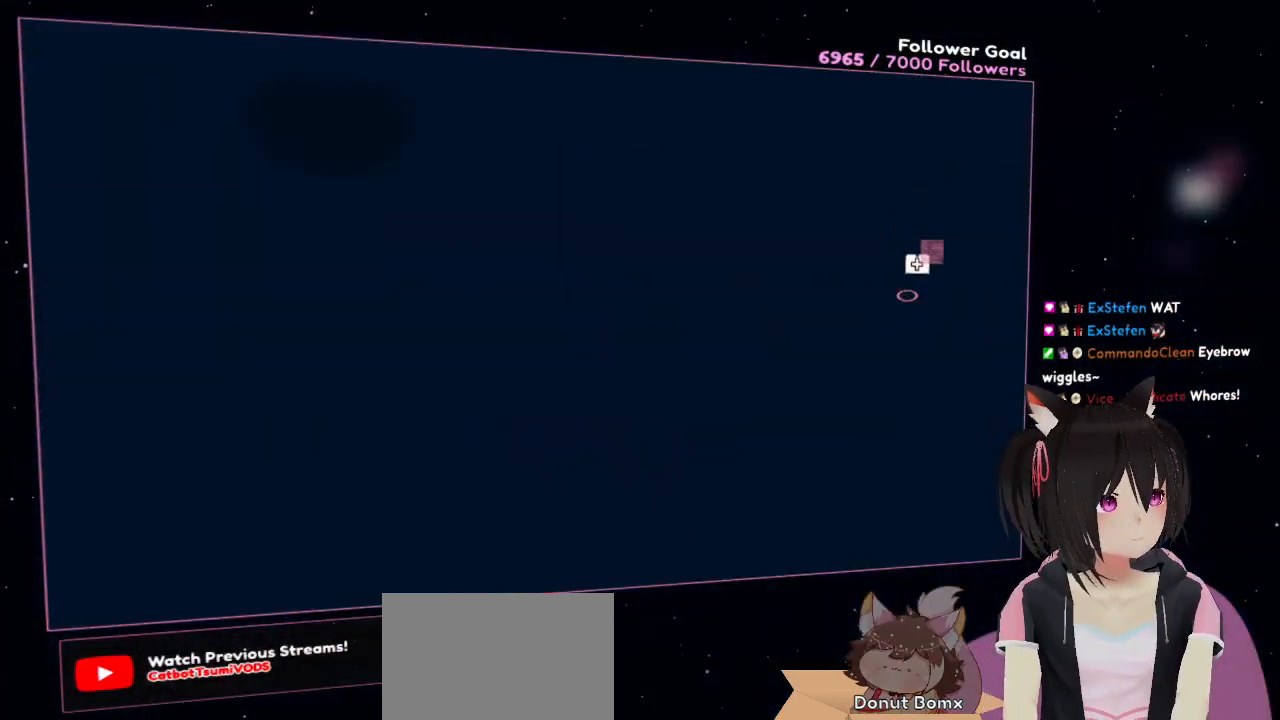
{"buttons": [], "left_stick": "center", "right_stick": "center", "events": []}
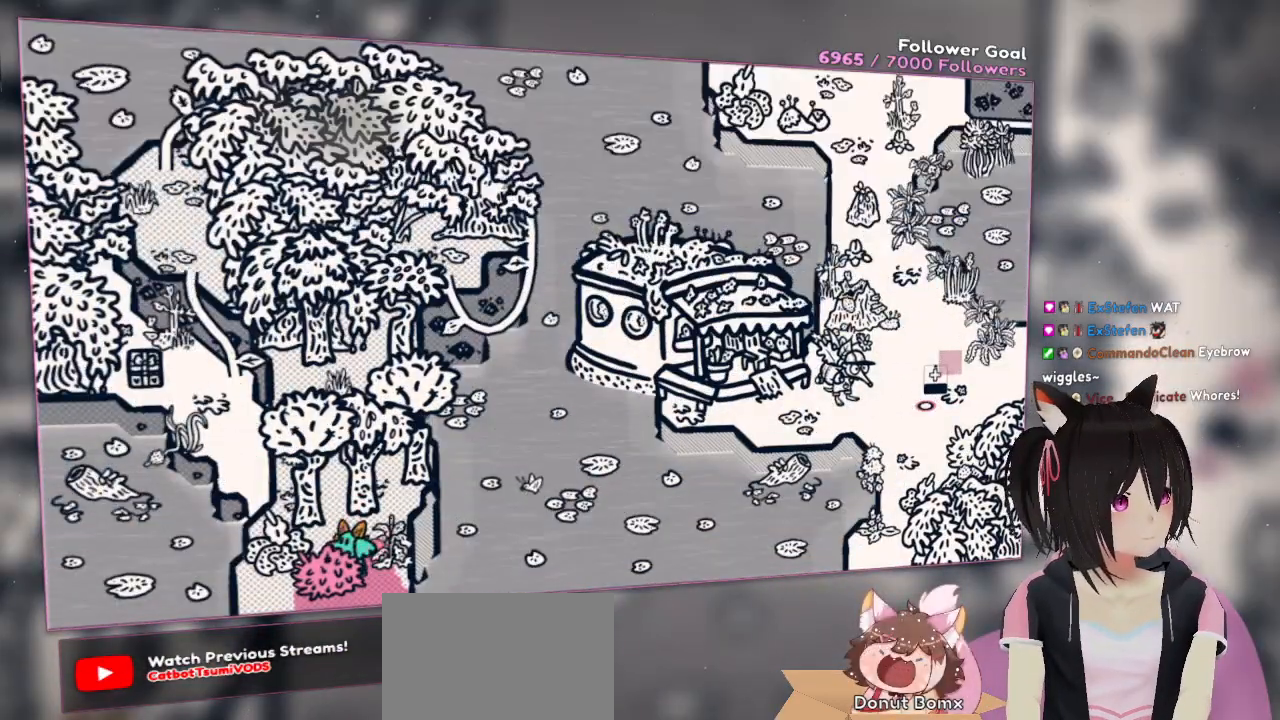
{"buttons": [], "left_stick": "center", "right_stick": "center", "events": []}
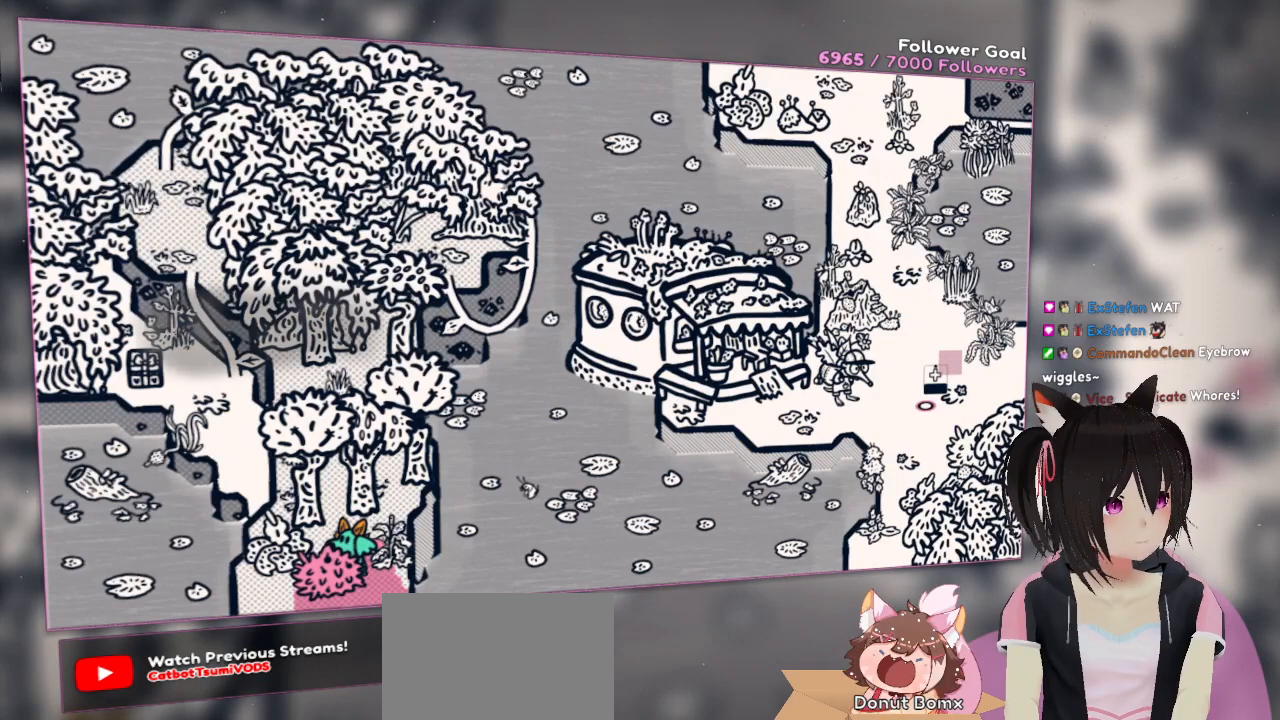
{"buttons": [], "left_stick": "up", "right_stick": "center", "events": [[233, "left_stick", "up"]]}
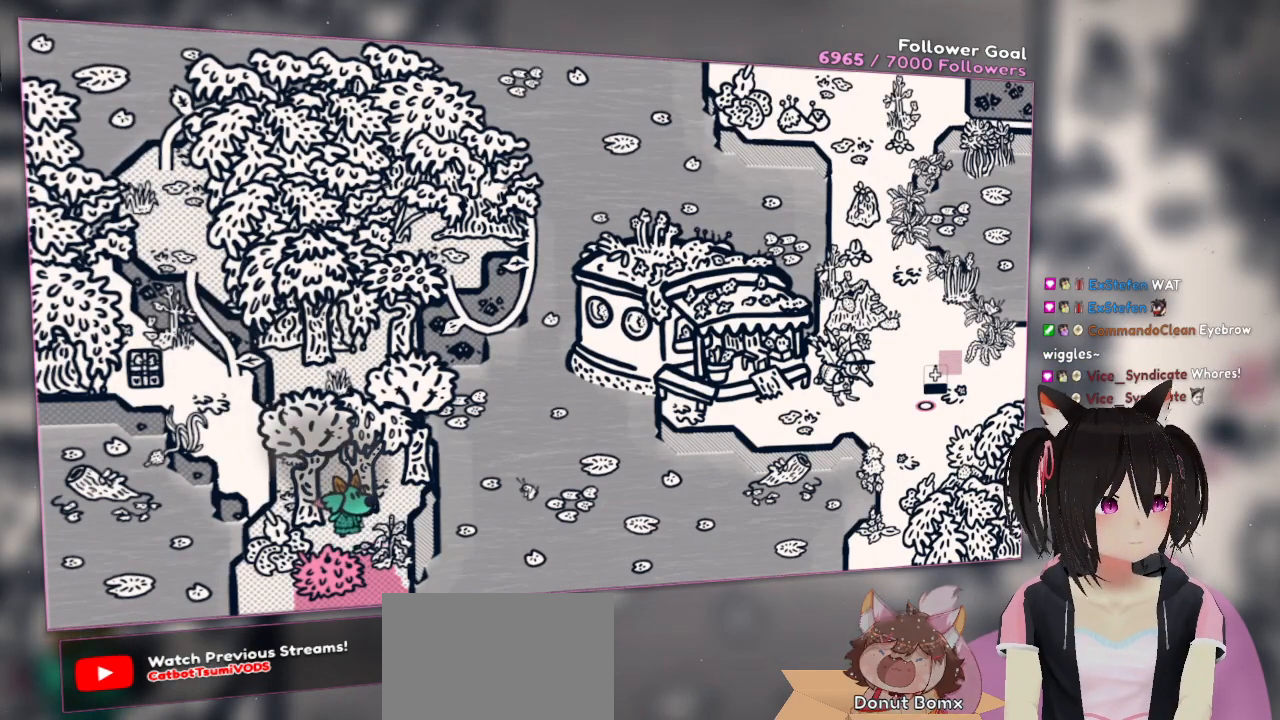
{"buttons": [], "left_stick": "up", "right_stick": "center", "events": [[367, "A", "down"], [467, "A", "up"]]}
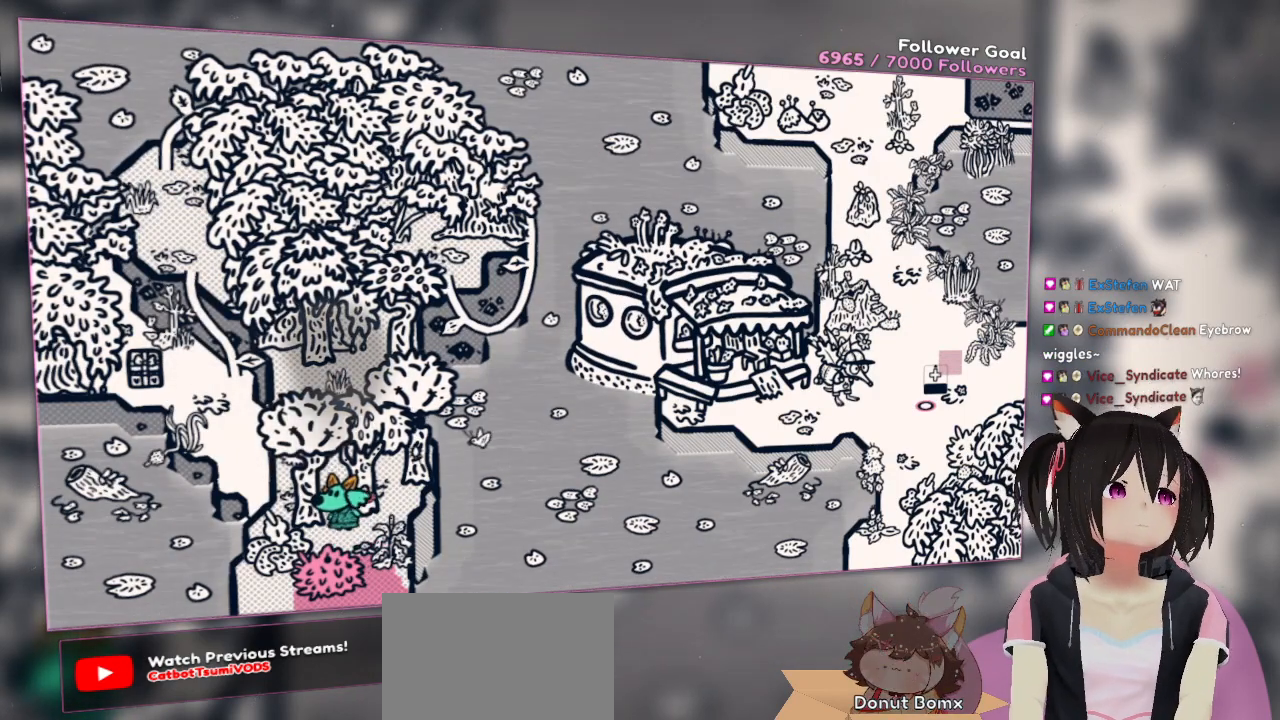
{"buttons": [], "left_stick": "down", "right_stick": "down-left", "events": [[350, "left_stick", "center"], [383, "right_stick", "down-left"], [450, "left_stick", "down"]]}
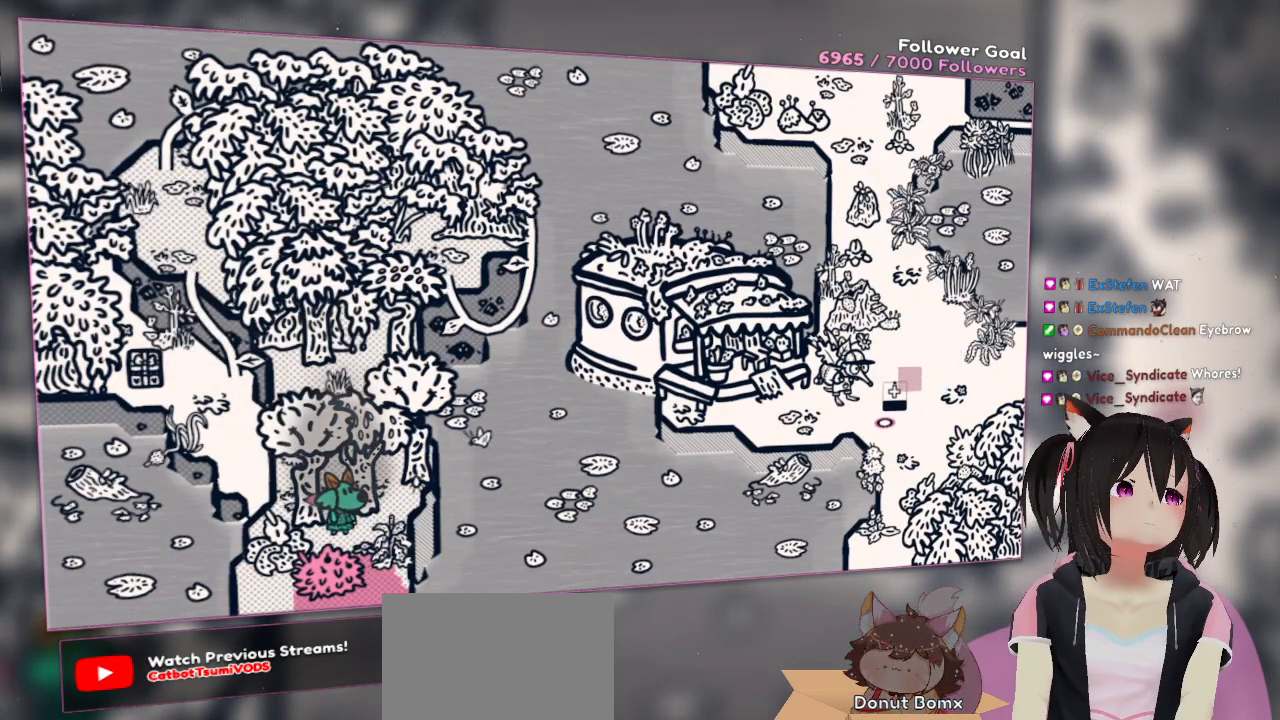
{"buttons": [], "left_stick": "center", "right_stick": "left", "events": [[50, "left_stick", "center"], [183, "left_stick", "down"], [217, "right_stick", "center"], [317, "right_stick", "left"], [483, "left_stick", "center"]]}
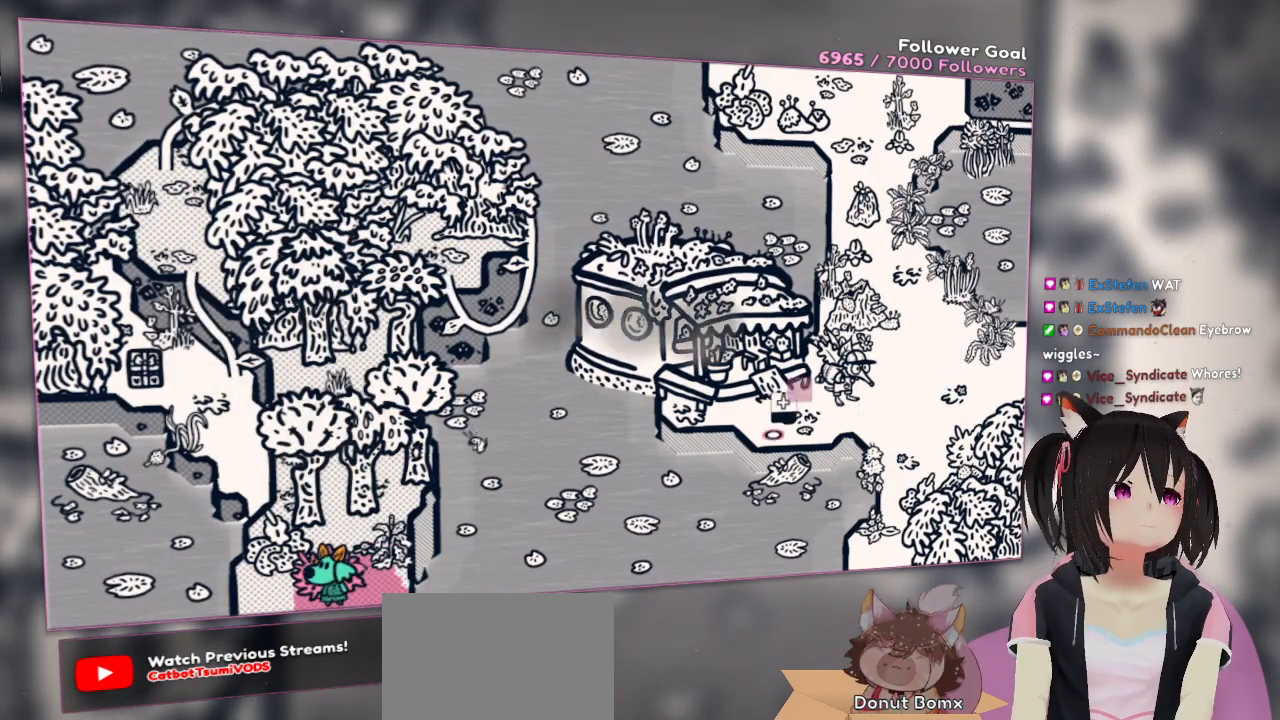
{"buttons": [], "left_stick": "center", "right_stick": "left", "events": [[183, "right_stick", "down-left"], [383, "right_stick", "left"]]}
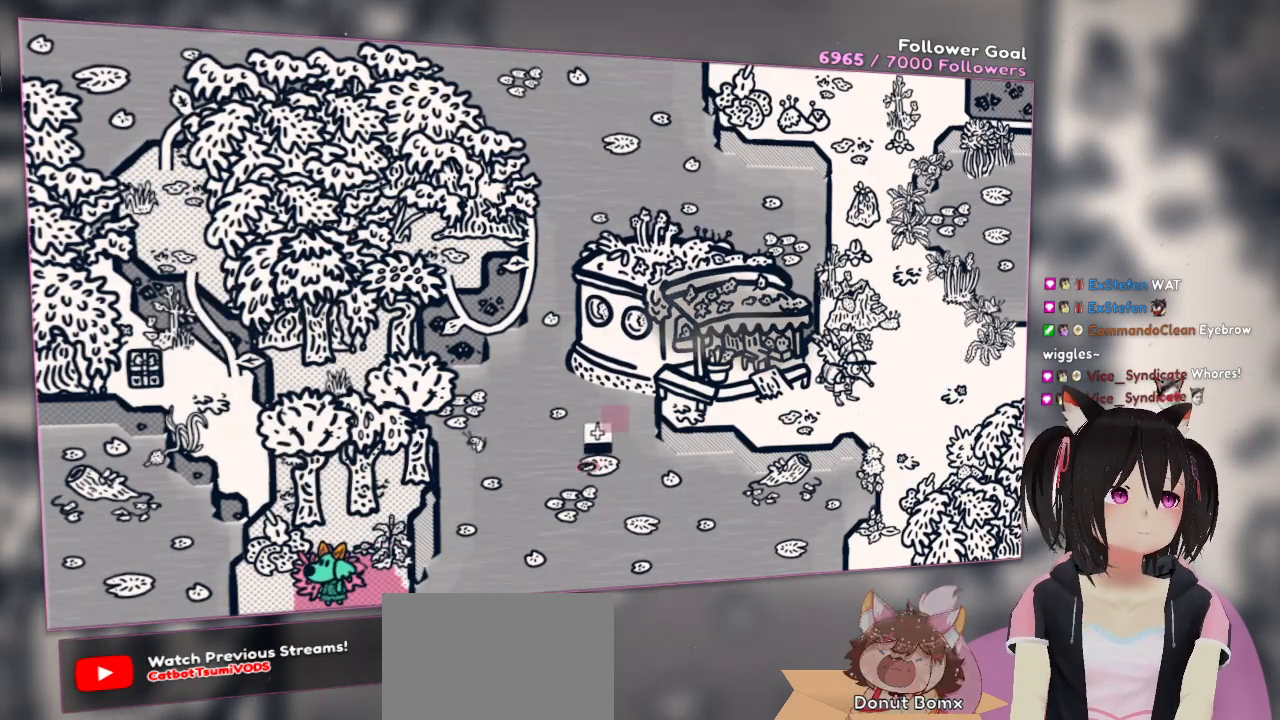
{"buttons": [], "left_stick": "center", "right_stick": "left", "events": [[150, "right_stick", "up-left"], [433, "right_stick", "left"]]}
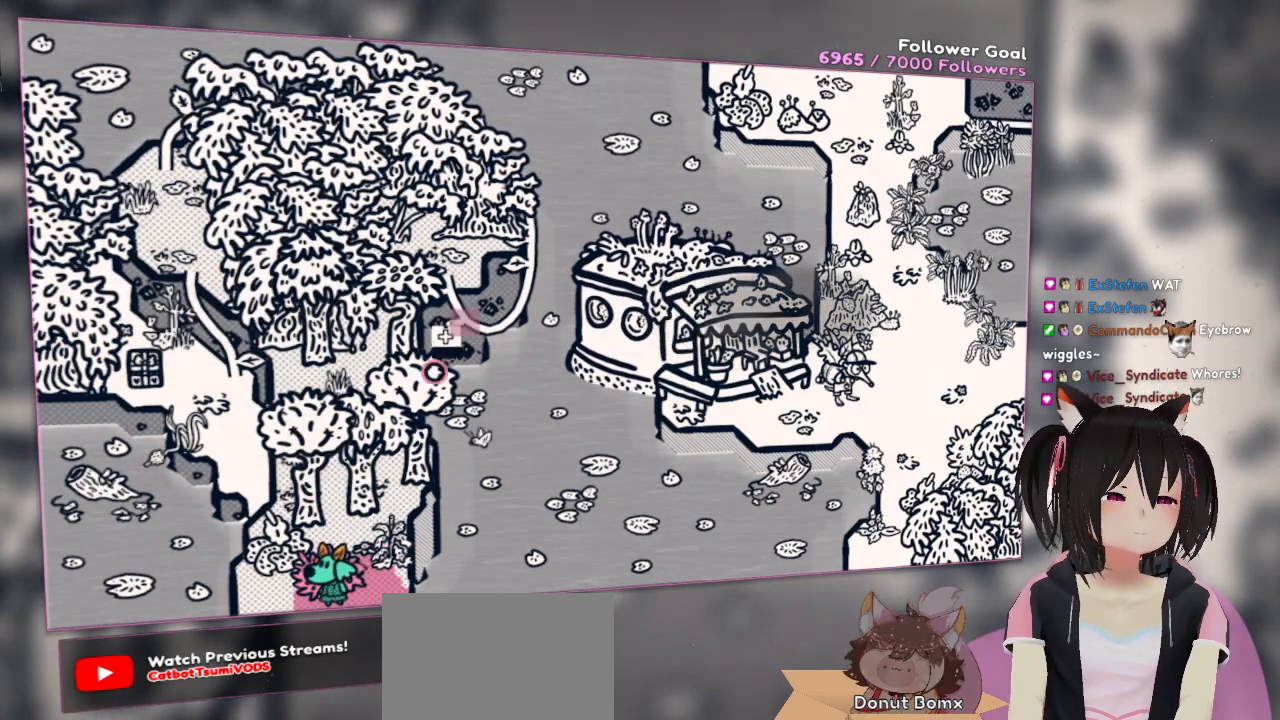
{"buttons": [], "left_stick": "center", "right_stick": "up-left", "events": [[150, "right_stick", "up-left"]]}
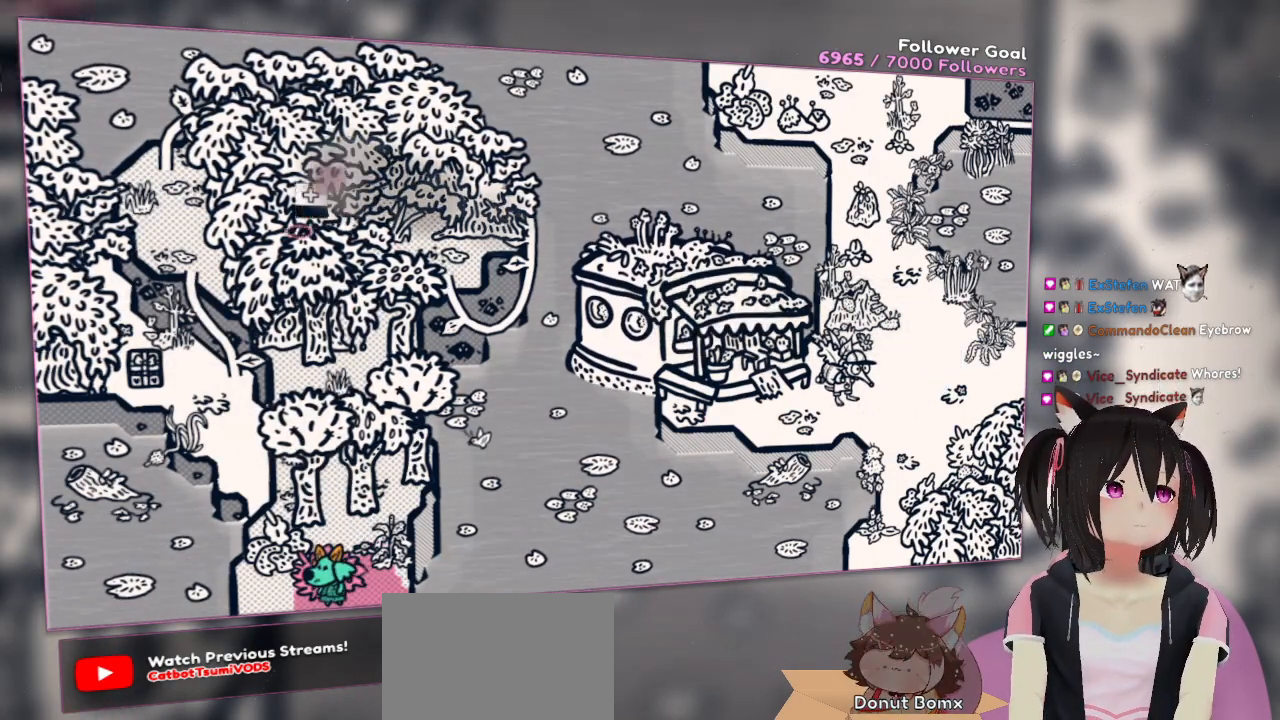
{"buttons": ["R2"], "left_stick": "center", "right_stick": "center", "events": [[217, "right_stick", "center"], [283, "R2", "down"], [350, "R2", "up"], [483, "R2", "down"]]}
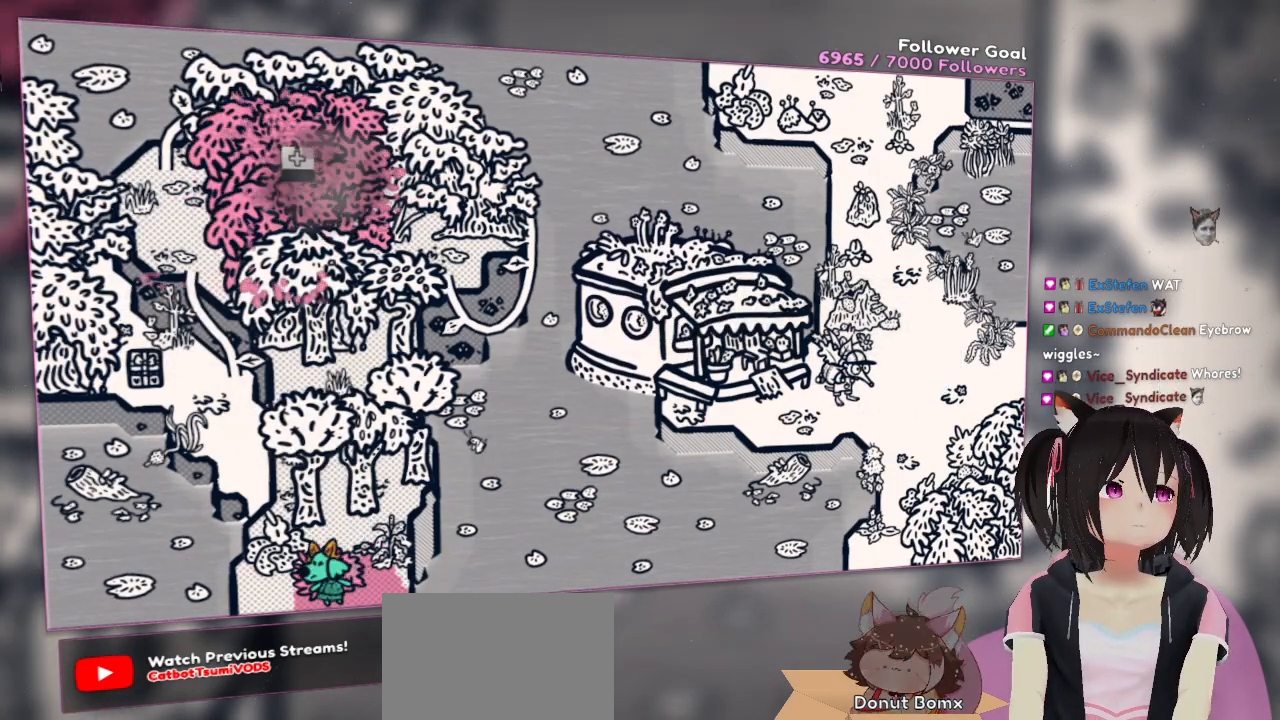
{"buttons": ["R2"], "left_stick": "center", "right_stick": "down", "events": [[17, "right_stick", "down"]]}
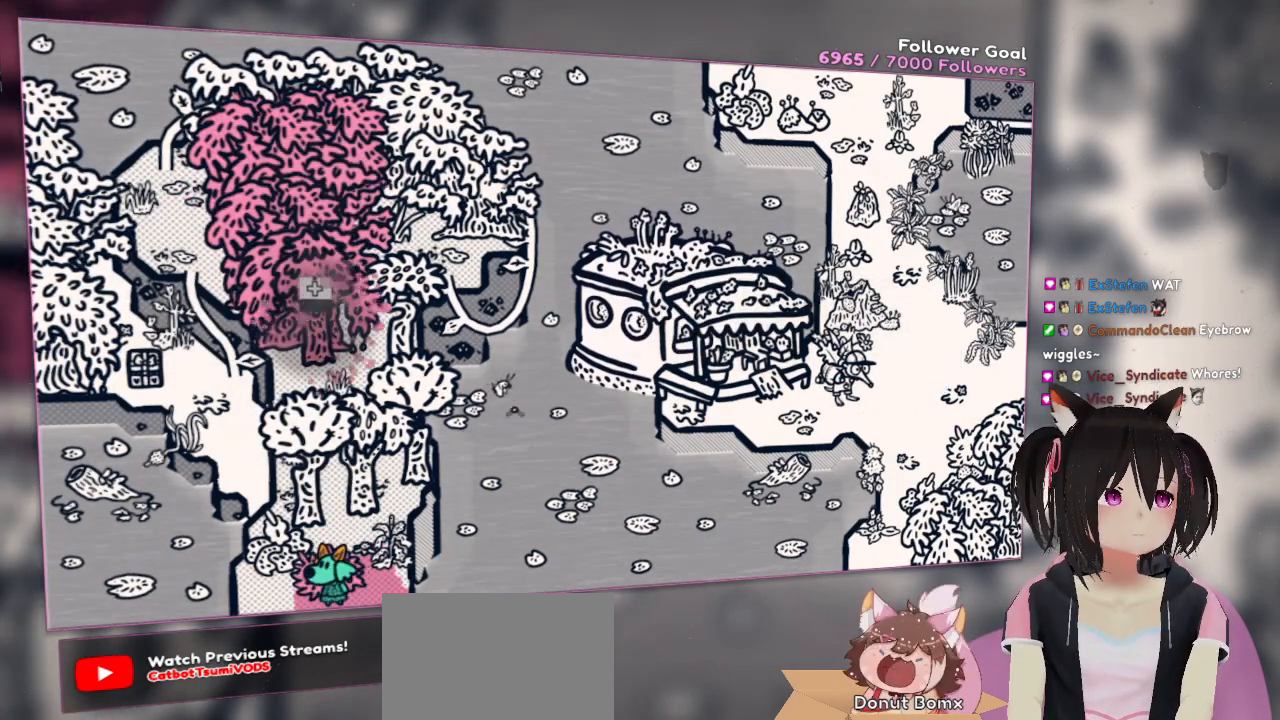
{"buttons": ["R2"], "left_stick": "center", "right_stick": "down-right", "events": [[467, "right_stick", "down-right"]]}
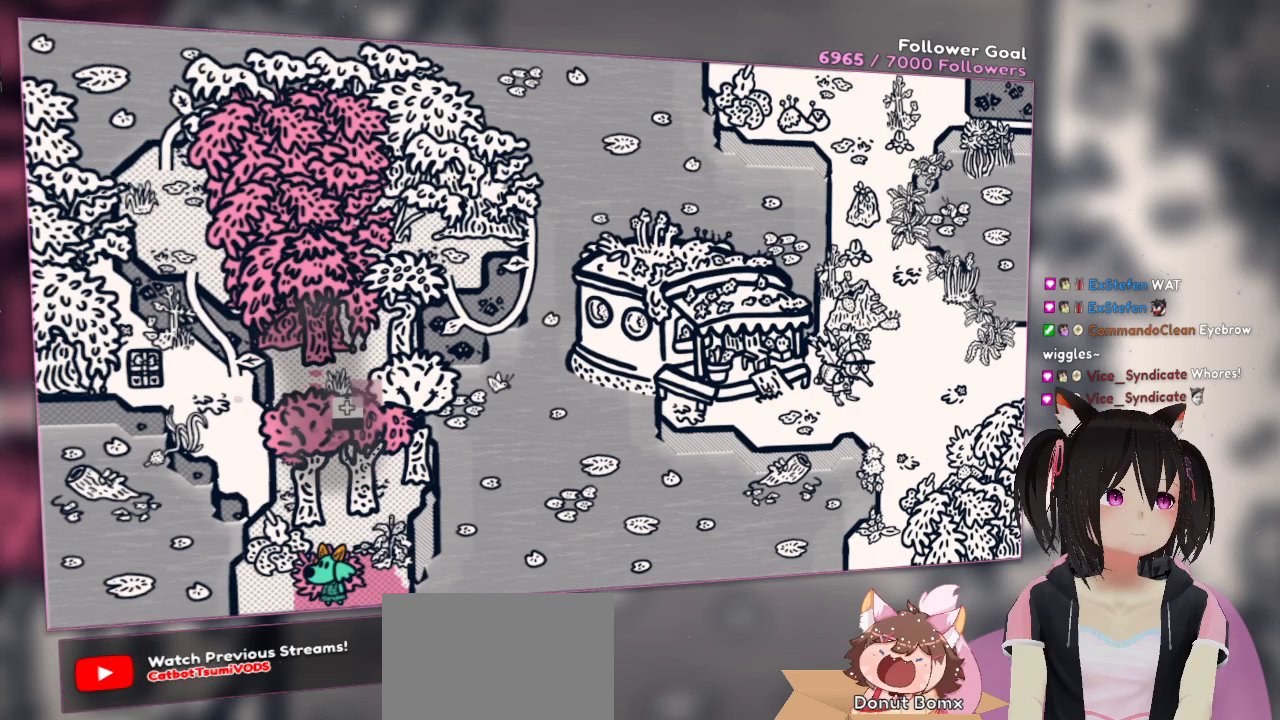
{"buttons": [], "left_stick": "center", "right_stick": "down", "events": [[200, "right_stick", "down"], [467, "R2", "up"]]}
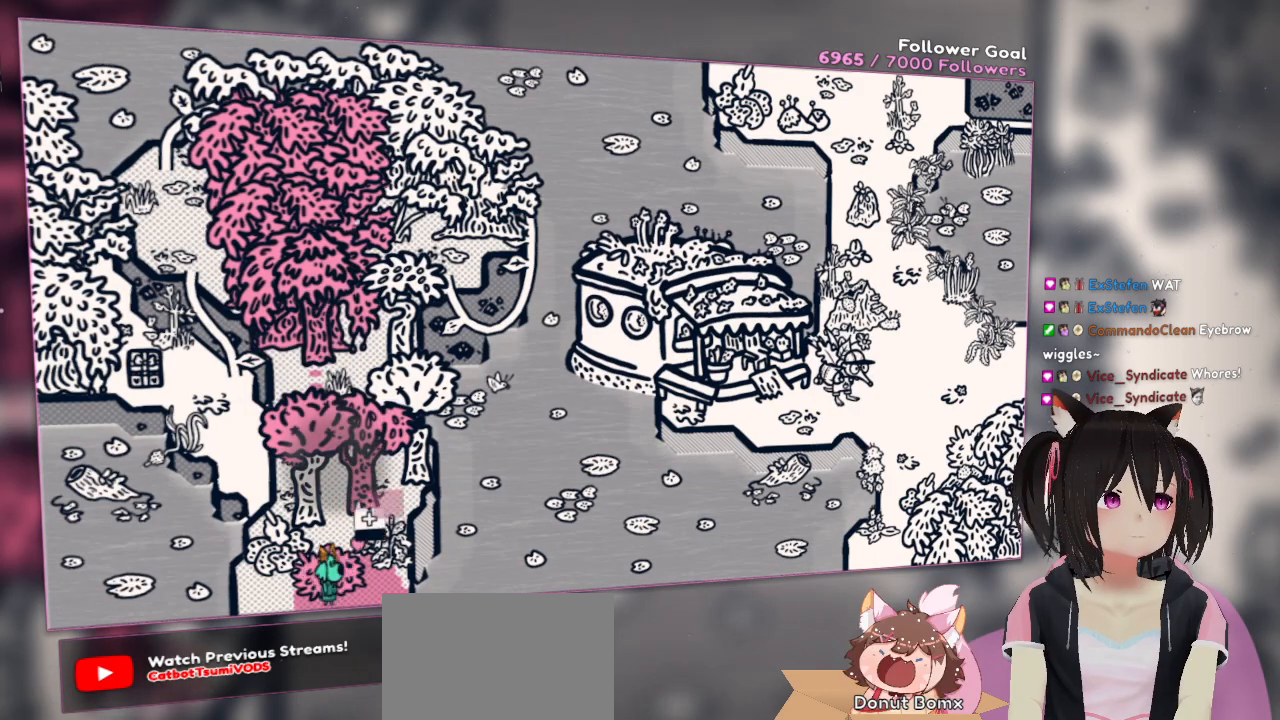
{"buttons": [], "left_stick": "left", "right_stick": "center", "events": [[133, "right_stick", "down-right"], [400, "left_stick", "left"], [467, "right_stick", "center"]]}
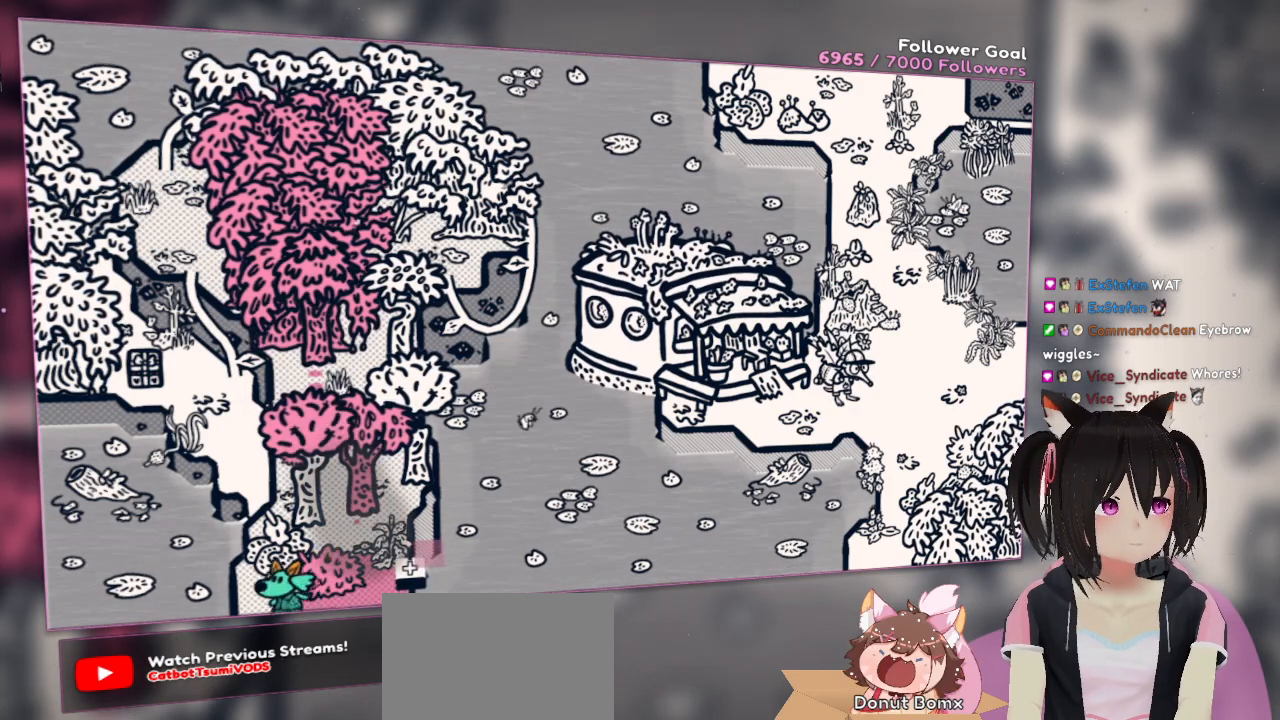
{"buttons": ["R2"], "left_stick": "center", "right_stick": "up", "events": [[100, "left_stick", "center"], [333, "right_stick", "up"], [400, "R2", "down"]]}
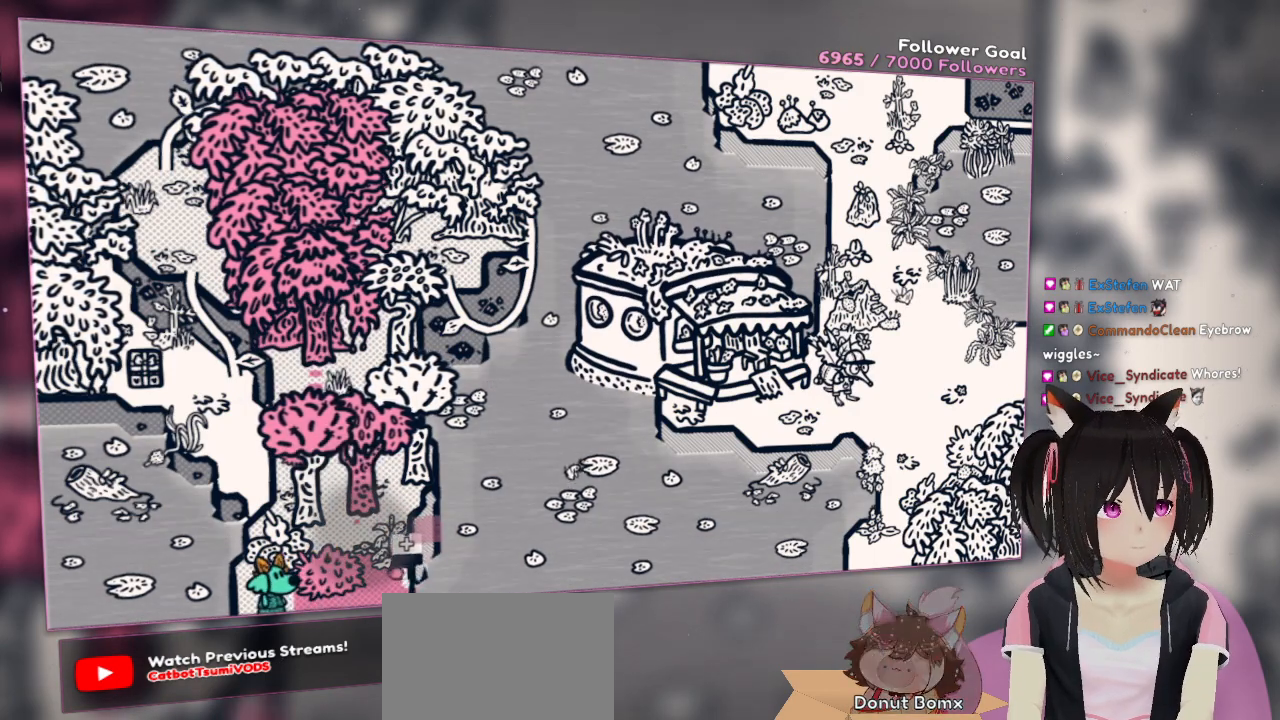
{"buttons": ["R2"], "left_stick": "center", "right_stick": "up", "events": []}
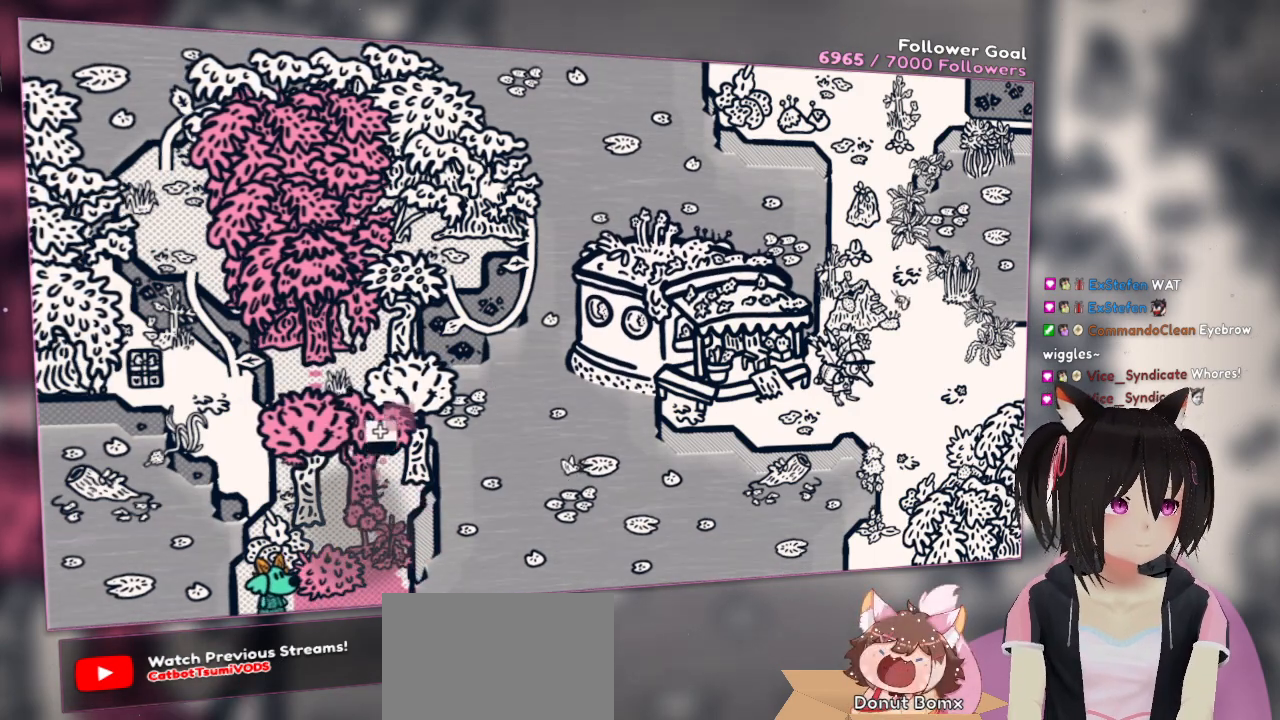
{"buttons": ["R1"], "left_stick": "down", "right_stick": "center", "events": [[117, "R2", "up"], [183, "R1", "down"], [350, "R1", "up"], [350, "right_stick", "up-left"], [450, "R1", "down"], [450, "right_stick", "center"], [500, "left_stick", "down"]]}
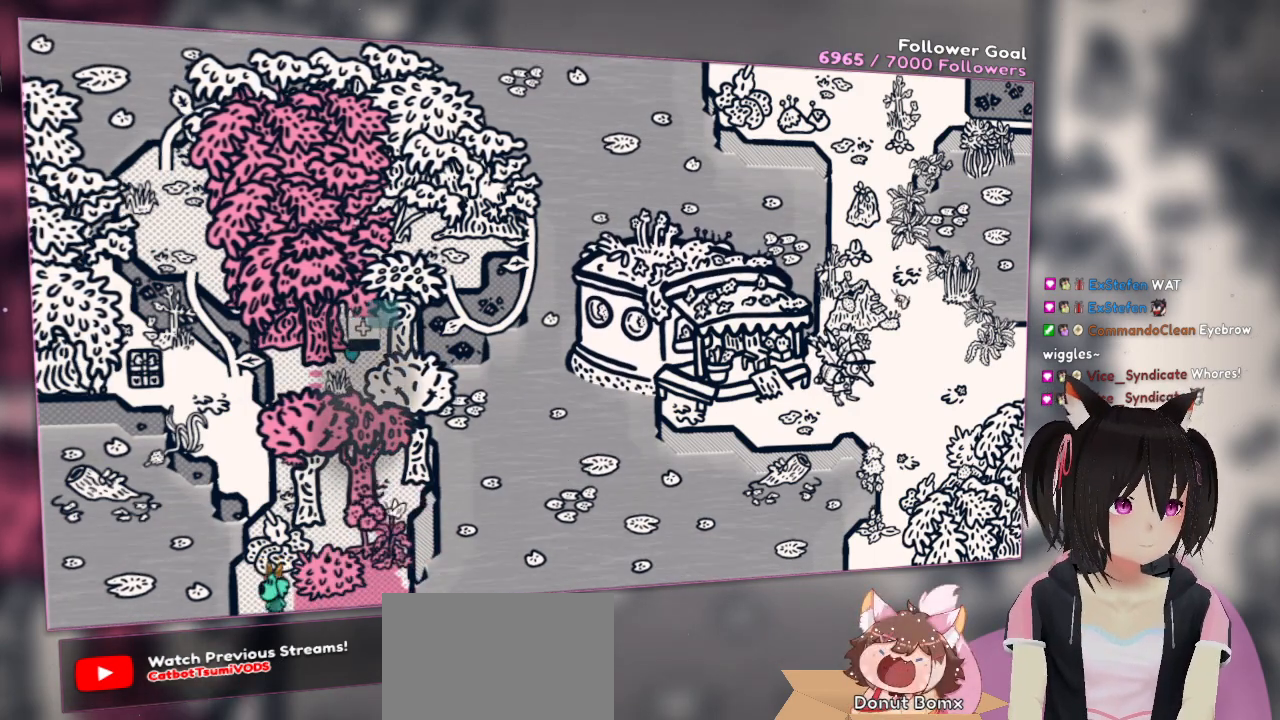
{"buttons": [], "left_stick": "center", "right_stick": "center", "events": [[67, "R1", "up"], [167, "left_stick", "center"]]}
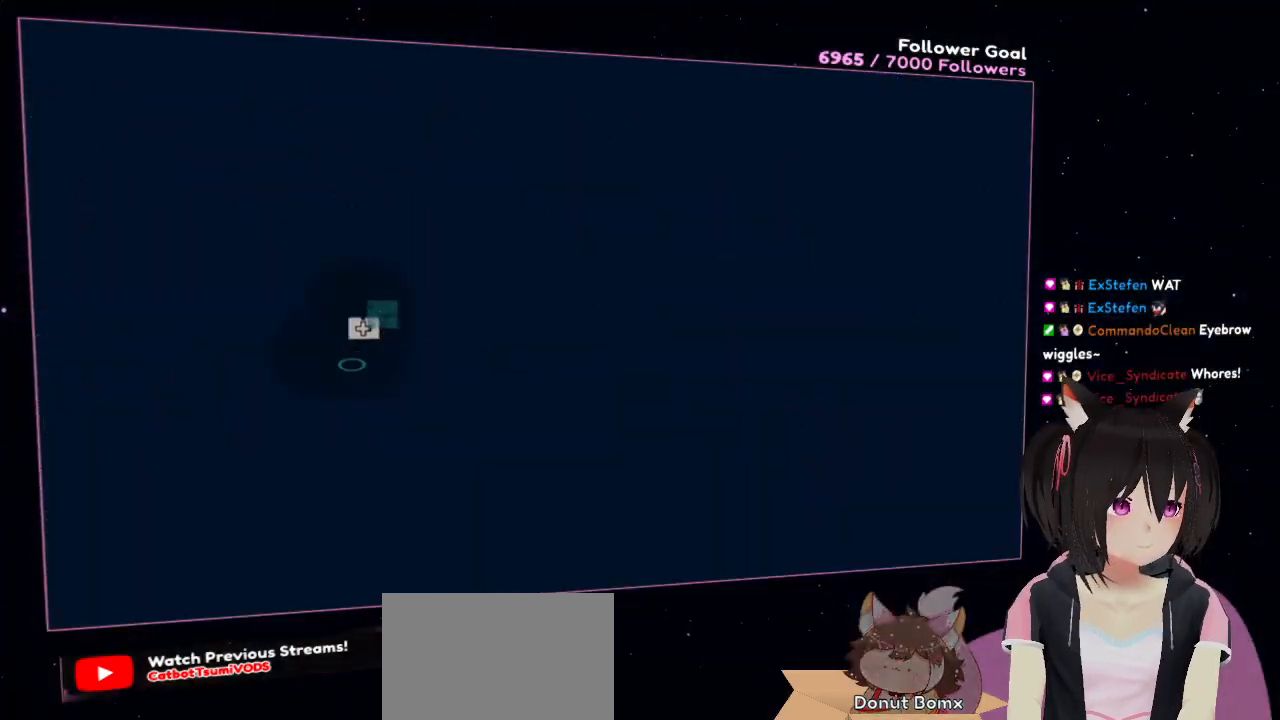
{"buttons": [], "left_stick": "up", "right_stick": "center", "events": [[333, "left_stick", "up"]]}
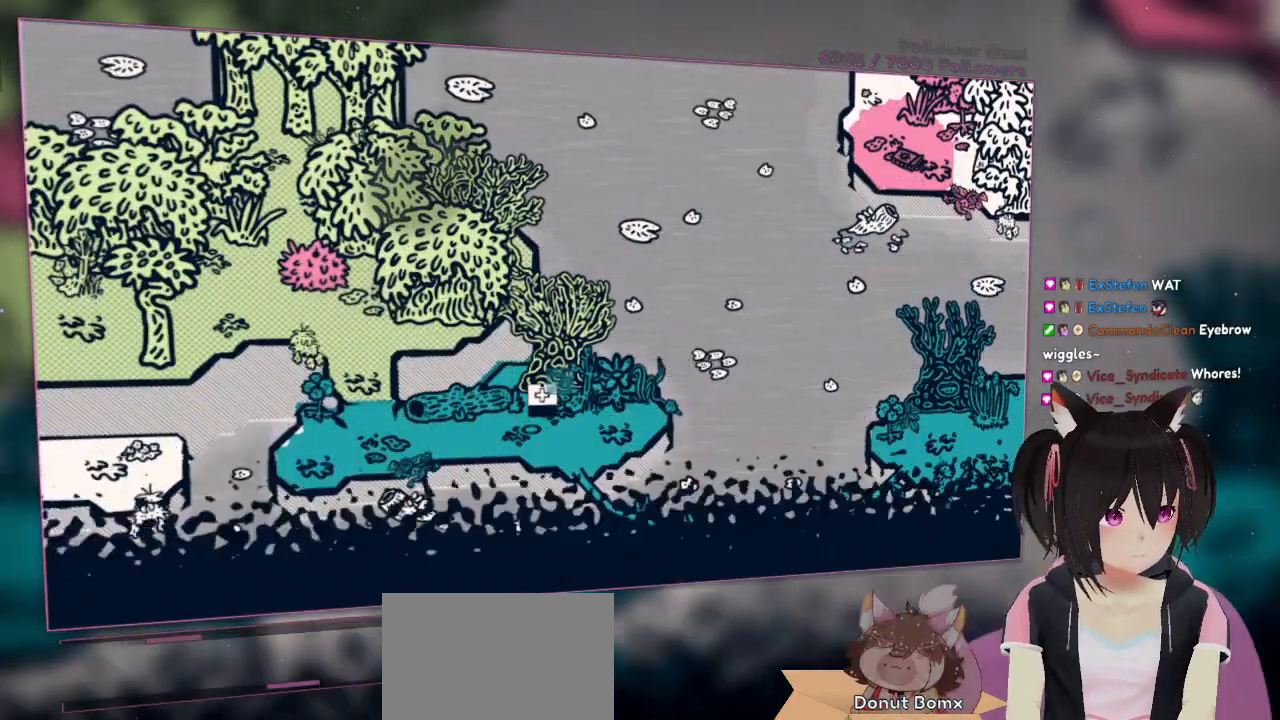
{"buttons": [], "left_stick": "up-left", "right_stick": "center", "events": [[483, "left_stick", "up-left"]]}
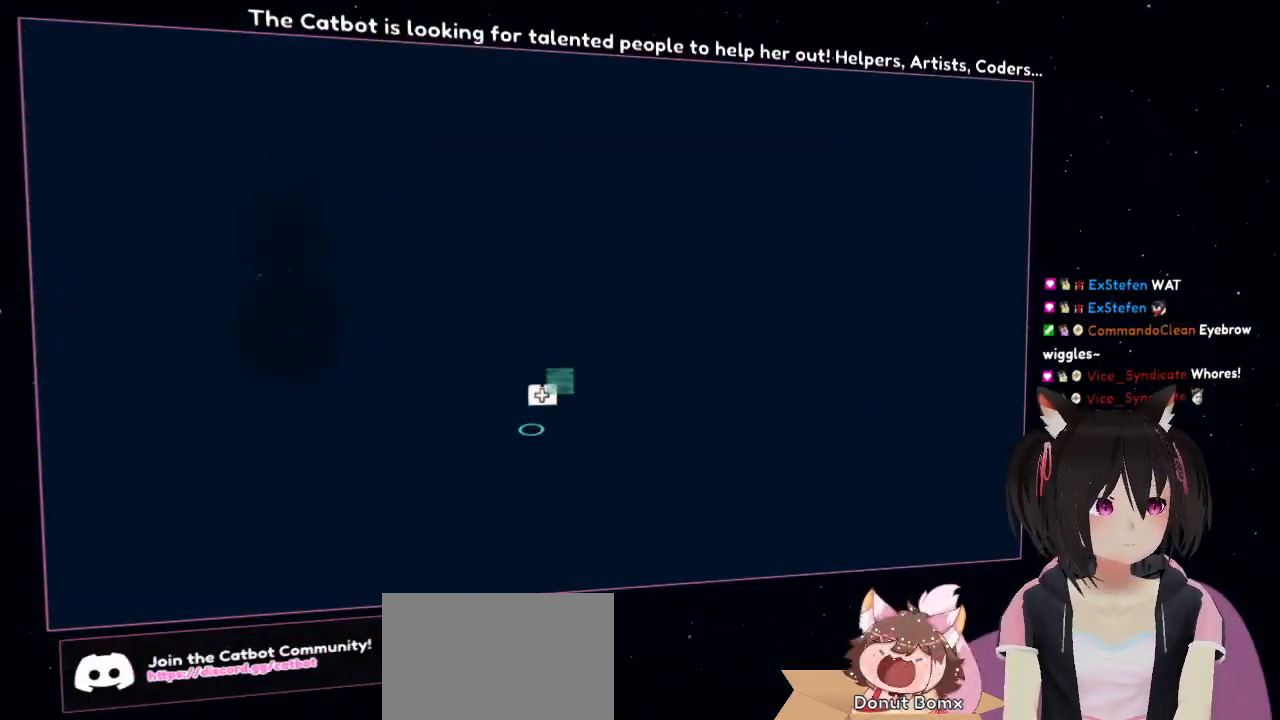
{"buttons": [], "left_stick": "center", "right_stick": "center", "events": [[117, "left_stick", "center"]]}
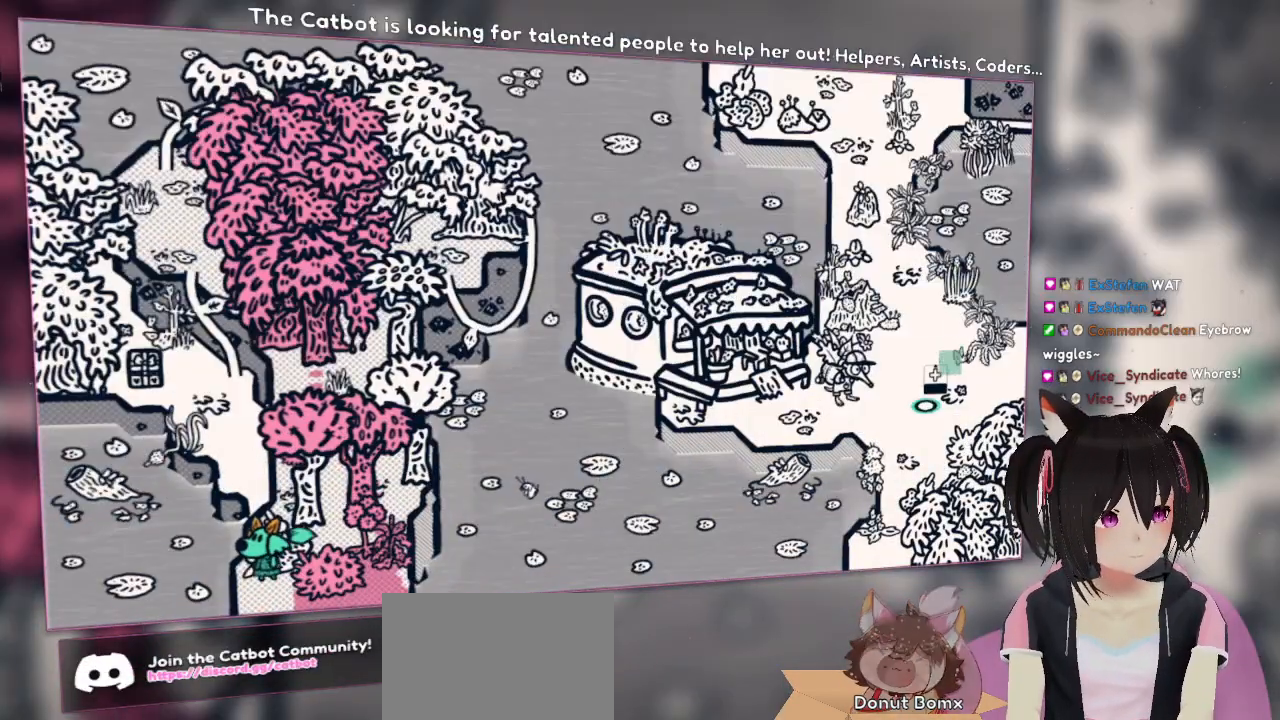
{"buttons": [], "left_stick": "center", "right_stick": "center", "events": []}
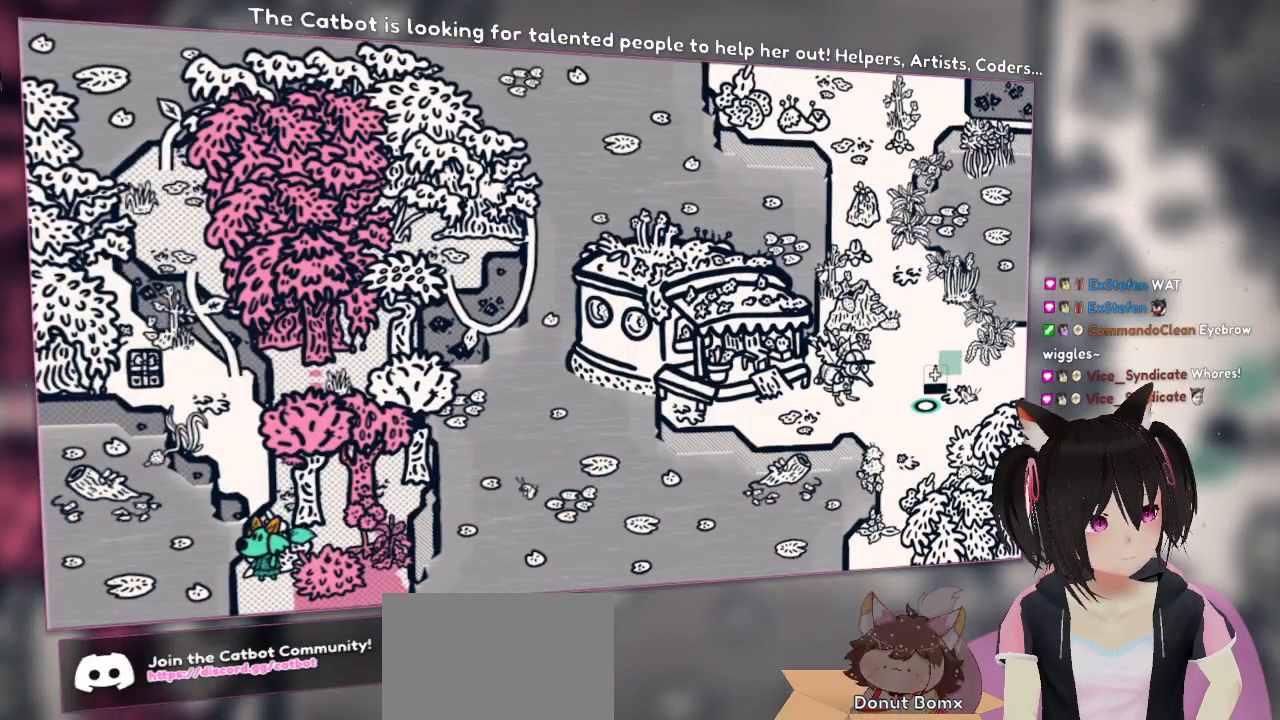
{"buttons": [], "left_stick": "center", "right_stick": "center", "events": []}